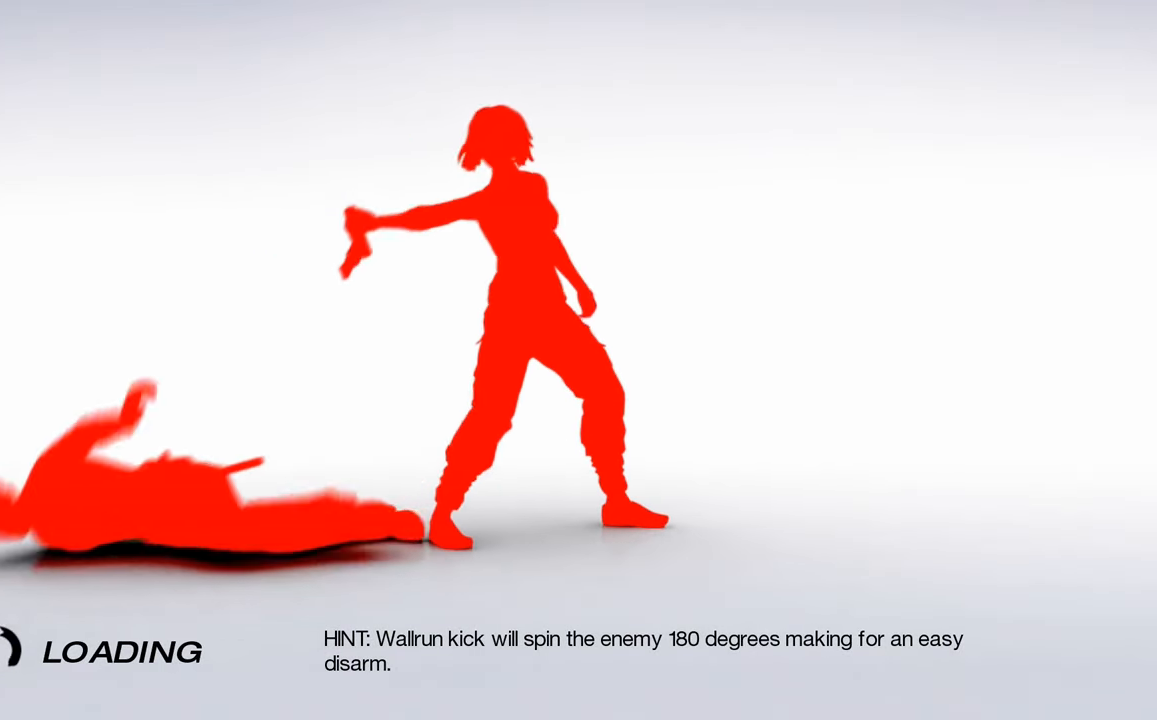
Gameplay with keyboard and mouse; each line is a JSON object with the keys and mouse buttons held at the frame after it. "events" lists presses ("down") and releases ("up") of "a", "c", "ctrl", "d", "e", "escape", "f", "q", "s", "shift", "tab", "w", "z", "mouse_left" and "mouse_right" between this image and that frame as [ms after this image, input, new state], when the widget could be followed in between. "mouse_left", "mouse_right" = the "left", "right" buttons of the "mouse" list. No other keys are recorded. Mouse movement is not recorded. Not read: other_keys.
{"keys": [], "mouse": [], "events": [[416, "mouse_left", "down"], [416, "mouse_right", "down"], [466, "mouse_left", "up"], [500, "mouse_right", "up"]]}
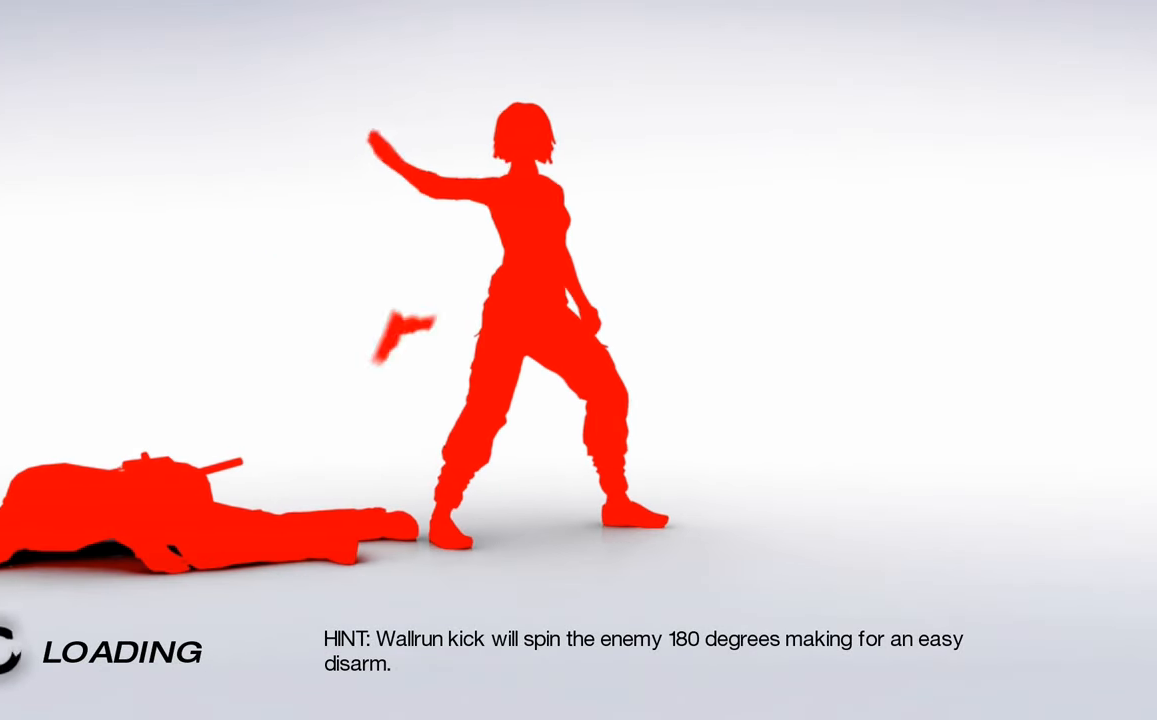
{"keys": ["w"], "mouse": [], "events": [[50, "mouse_left", "down"], [50, "mouse_right", "down"], [133, "mouse_left", "up"], [133, "mouse_right", "up"], [483, "w", "down"]]}
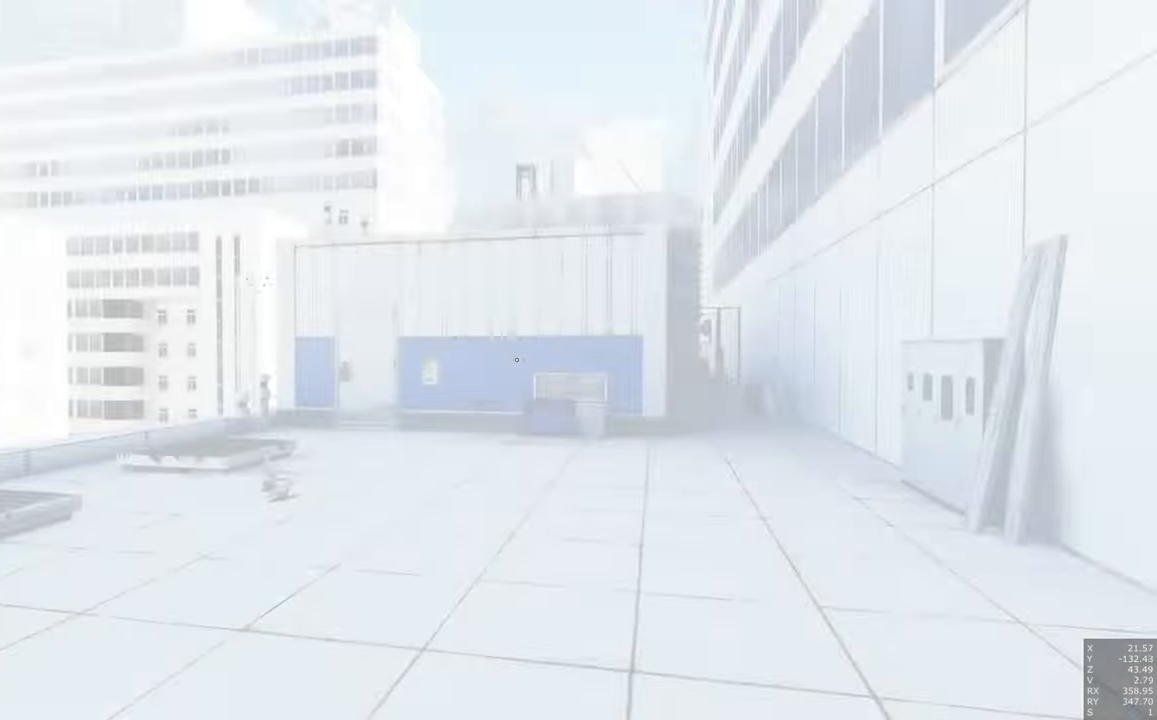
{"keys": ["w"], "mouse": [], "events": []}
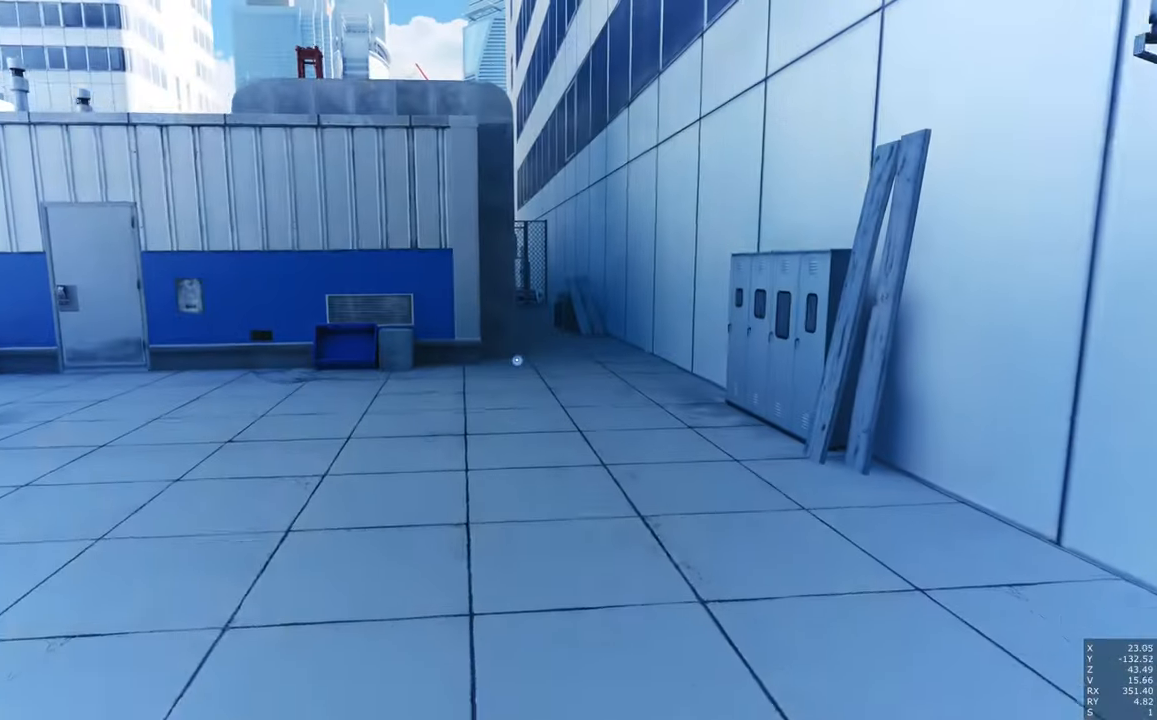
{"keys": ["w"], "mouse": [], "events": []}
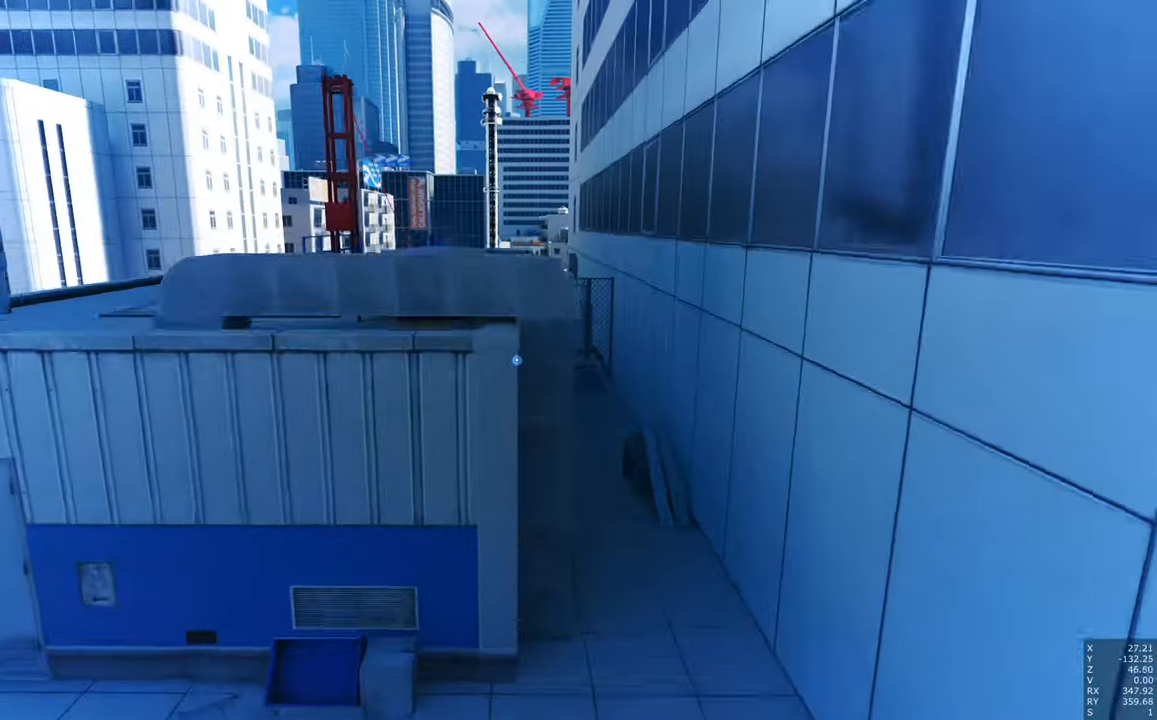
{"keys": ["w"], "mouse": [], "events": [[150, "e", "down"], [283, "e", "up"]]}
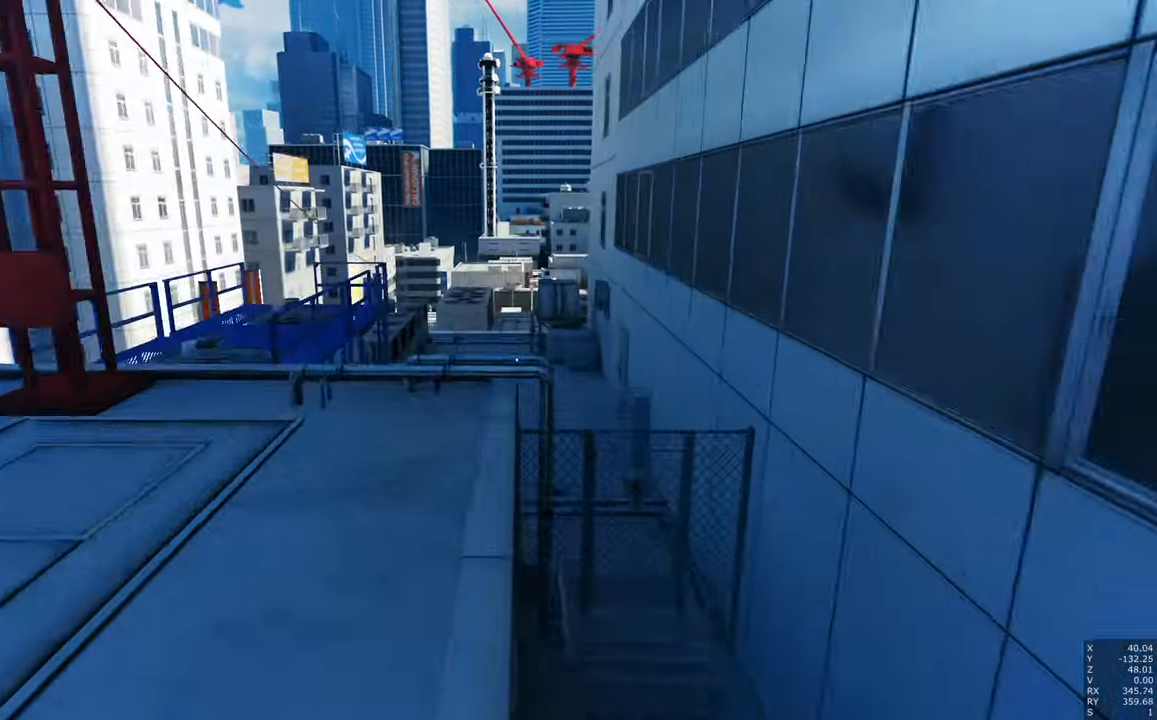
{"keys": ["w"], "mouse": [], "events": []}
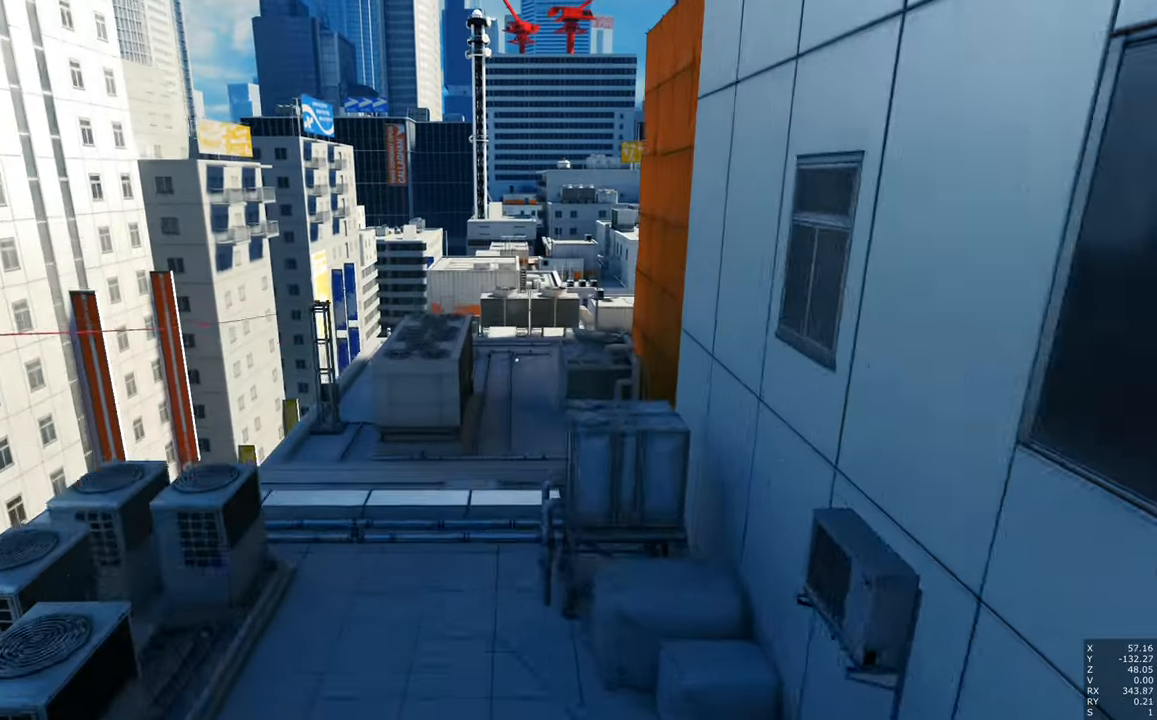
{"keys": ["w"], "mouse": [], "events": []}
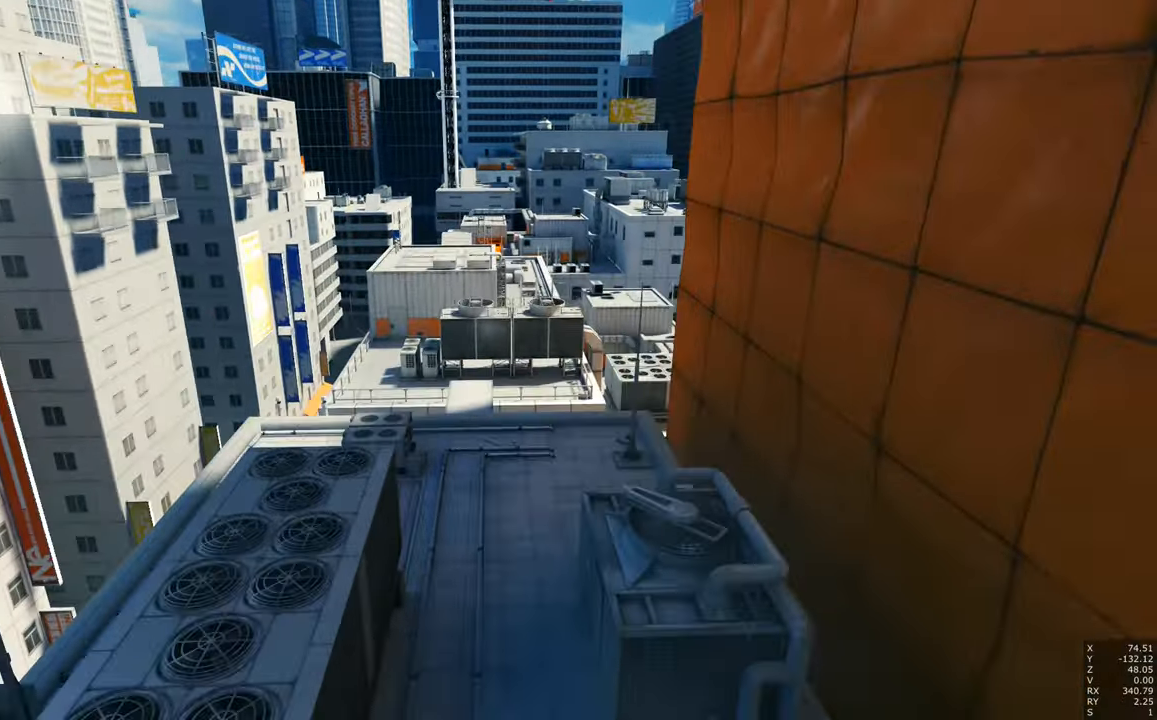
{"keys": ["shift"], "mouse": [], "events": [[150, "w", "up"], [483, "shift", "down"]]}
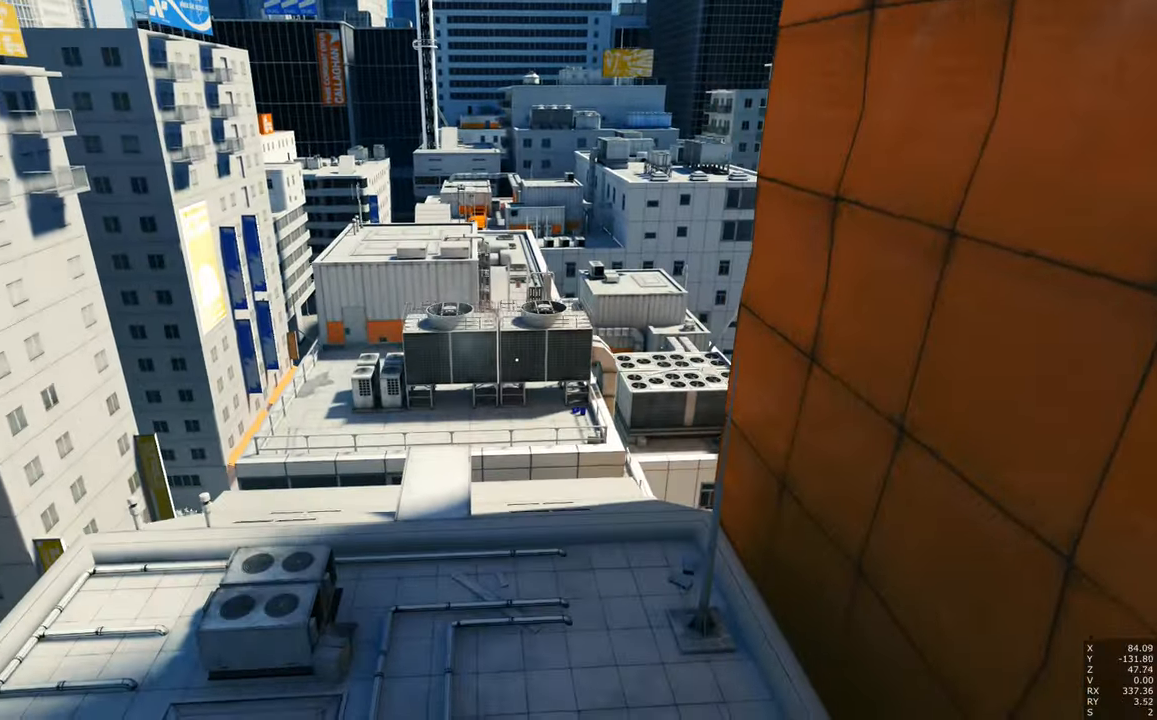
{"keys": ["w"], "mouse": [], "events": [[67, "shift", "up"], [117, "w", "down"], [350, "w", "up"], [450, "w", "down"]]}
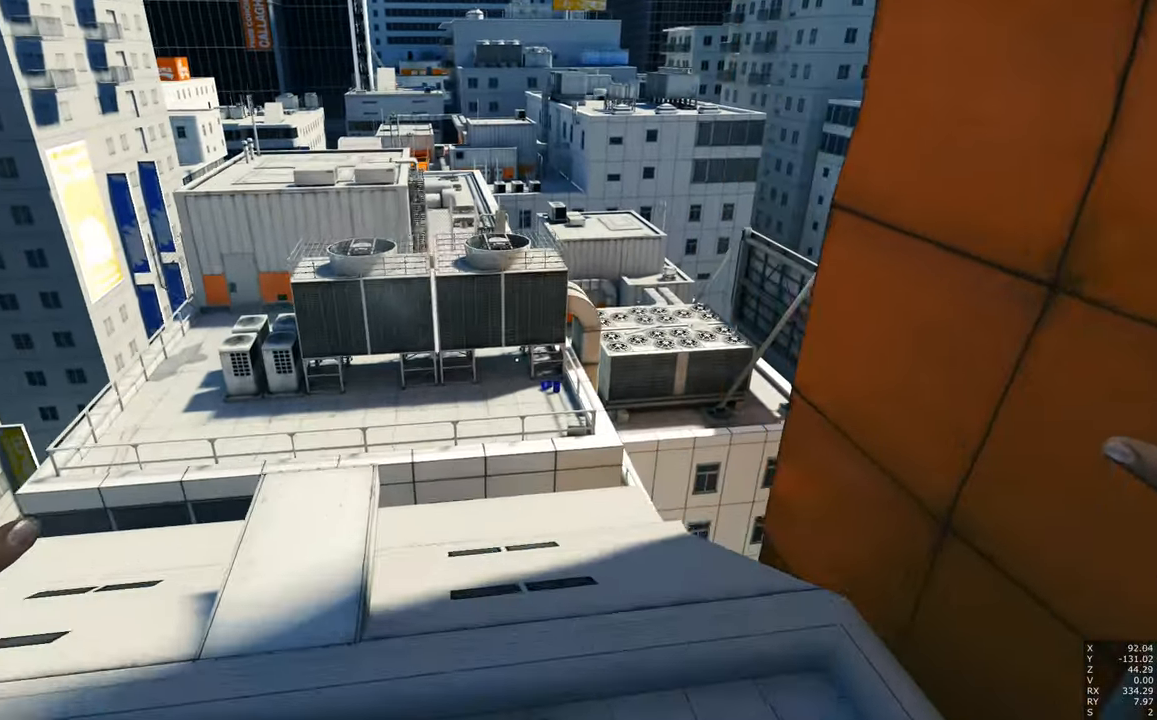
{"keys": [], "mouse": [], "events": [[83, "w", "up"]]}
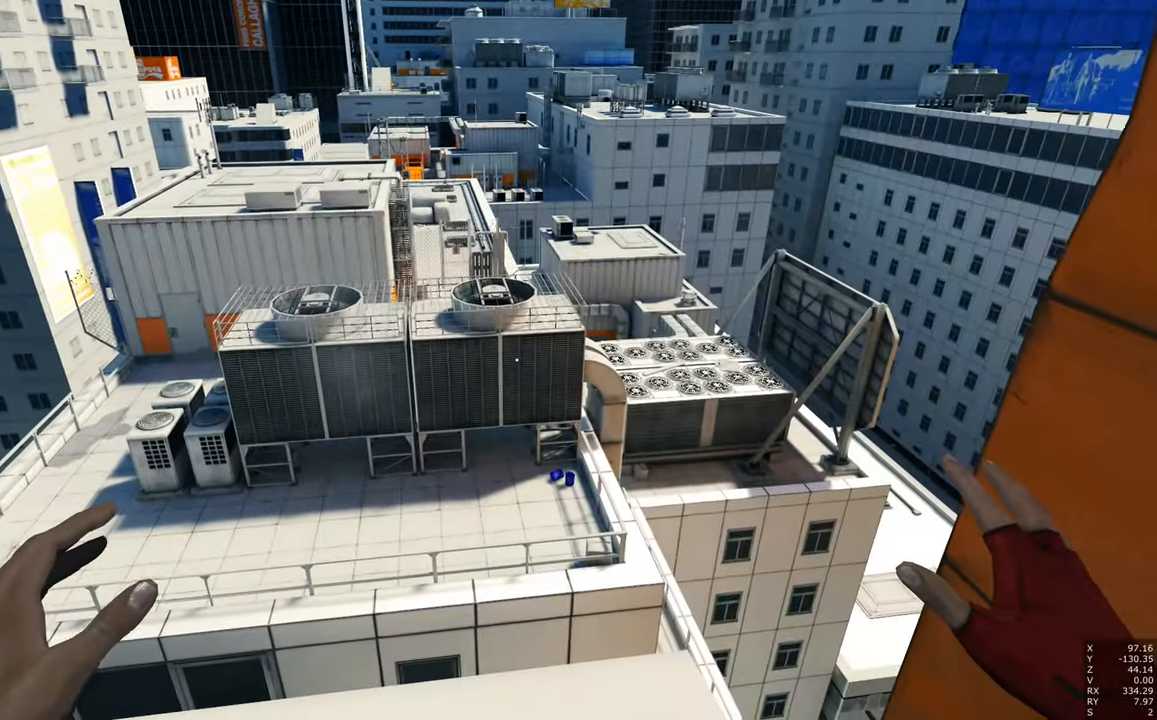
{"keys": [], "mouse": [], "events": []}
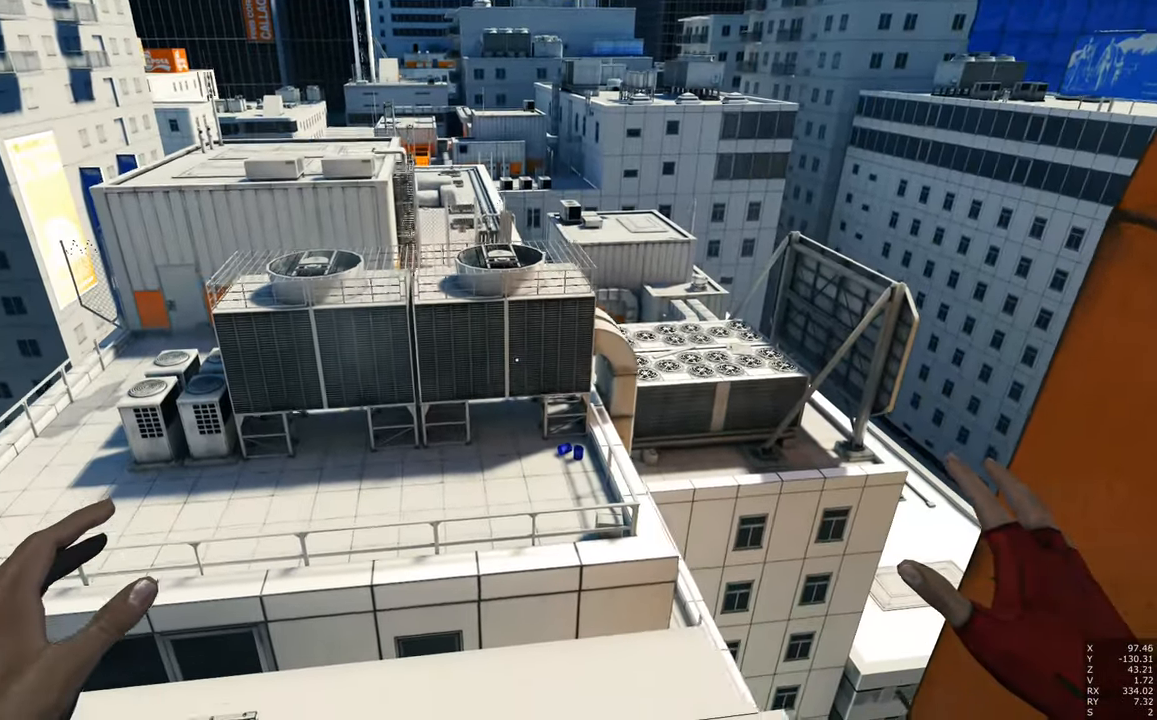
{"keys": ["d"], "mouse": [], "events": [[217, "d", "down"]]}
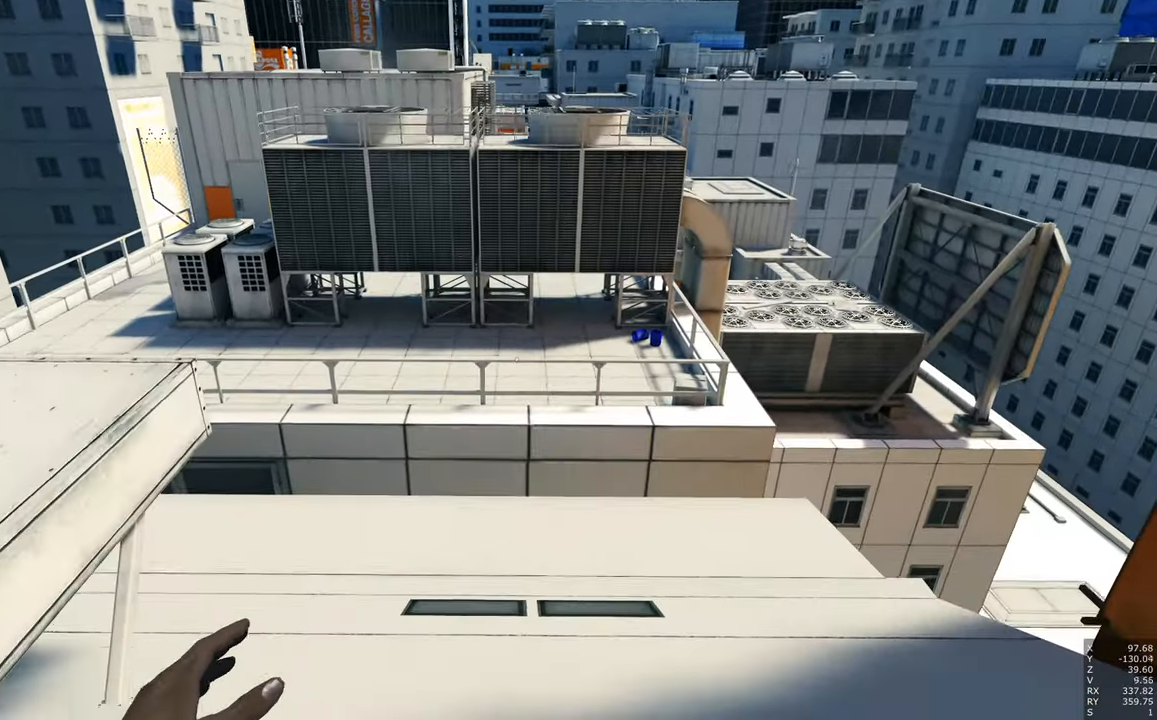
{"keys": [], "mouse": [], "events": [[33, "d", "up"]]}
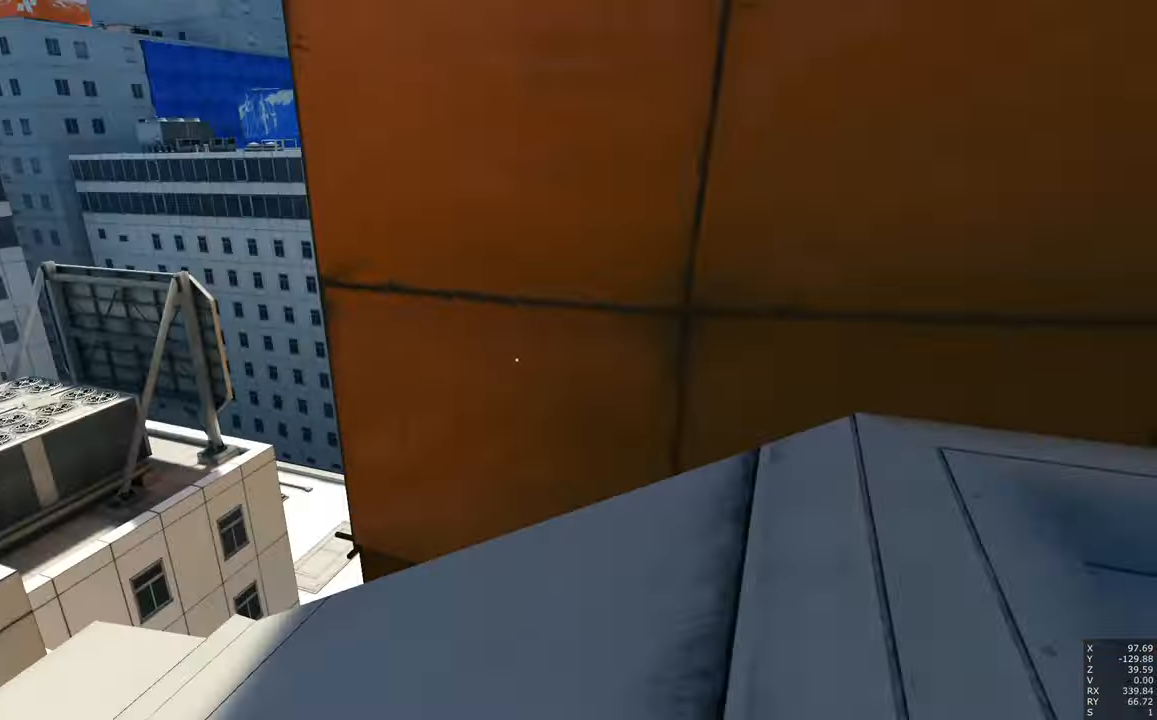
{"keys": ["w"], "mouse": [], "events": [[50, "a", "down"], [50, "w", "down"], [383, "a", "up"]]}
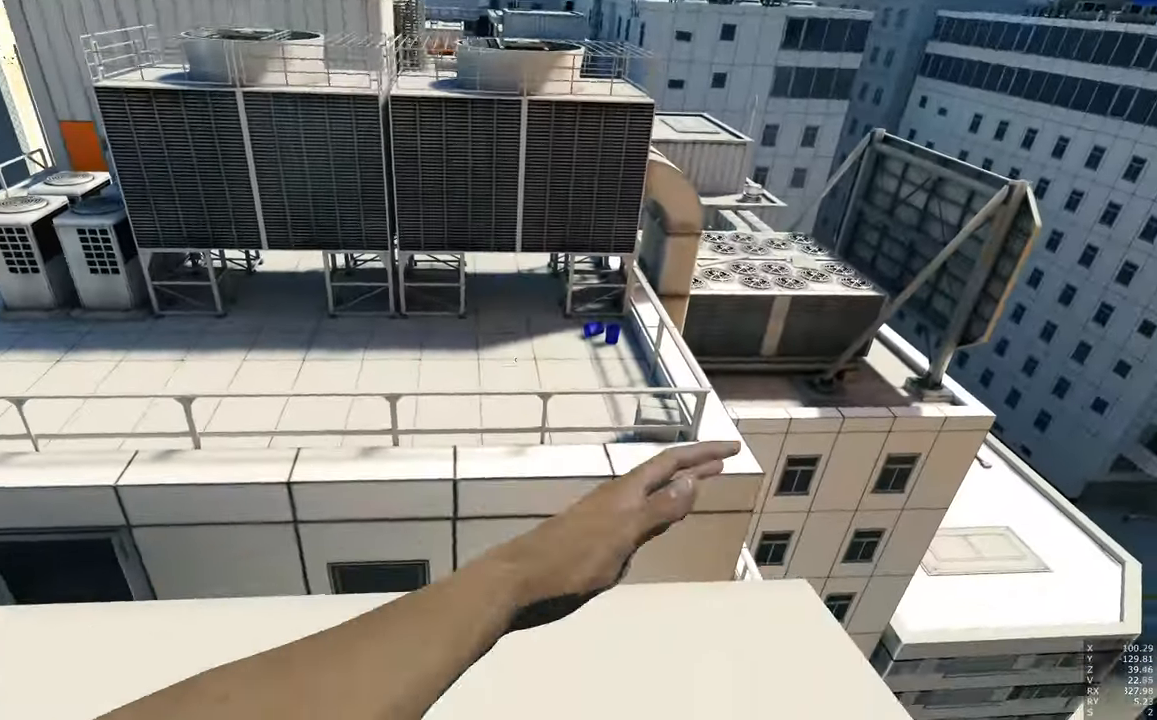
{"keys": ["w"], "mouse": [], "events": []}
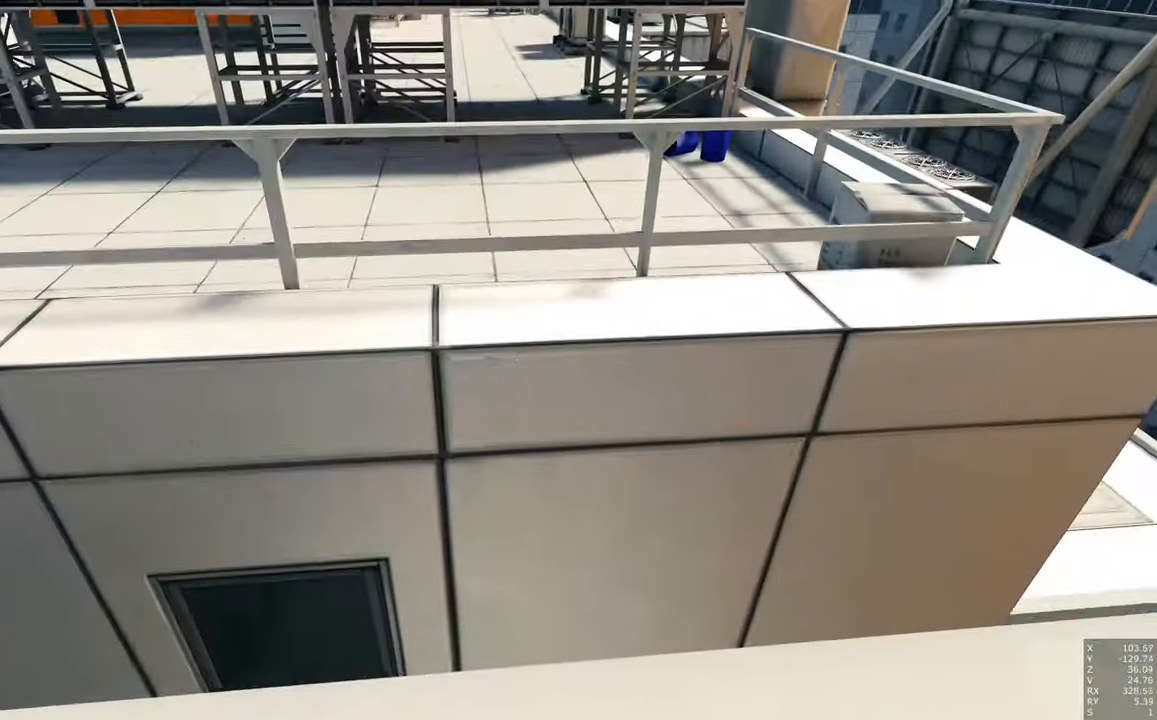
{"keys": ["w"], "mouse": [], "events": []}
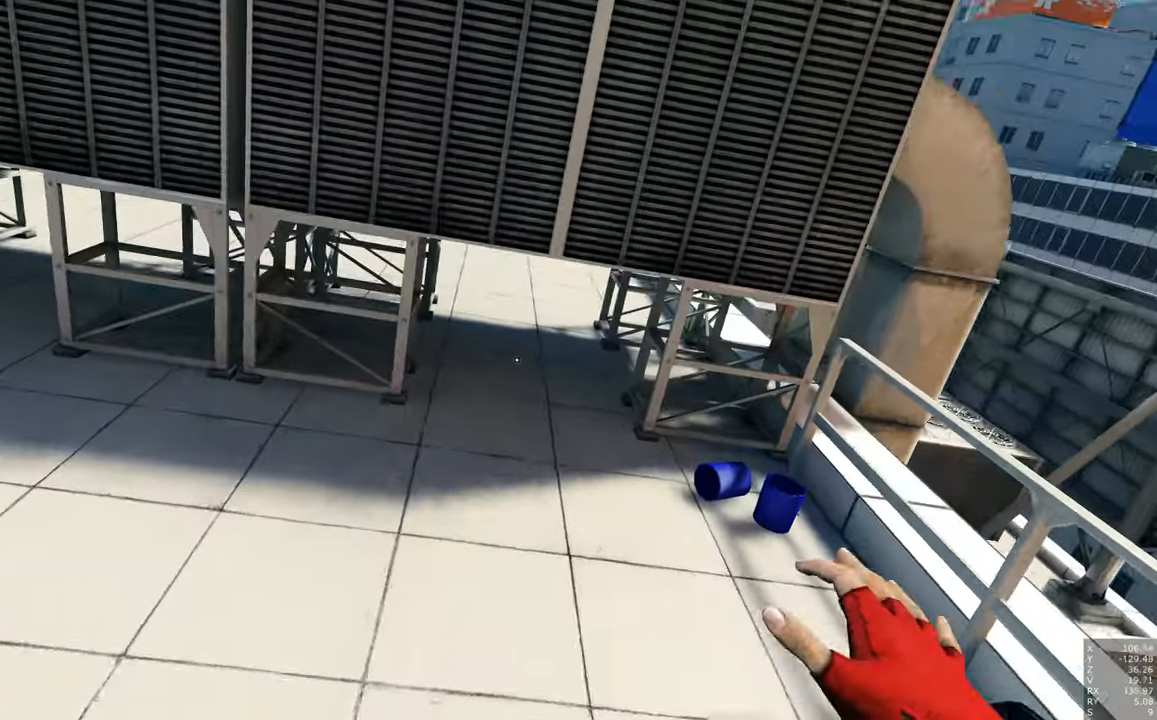
{"keys": ["w"], "mouse": [], "events": []}
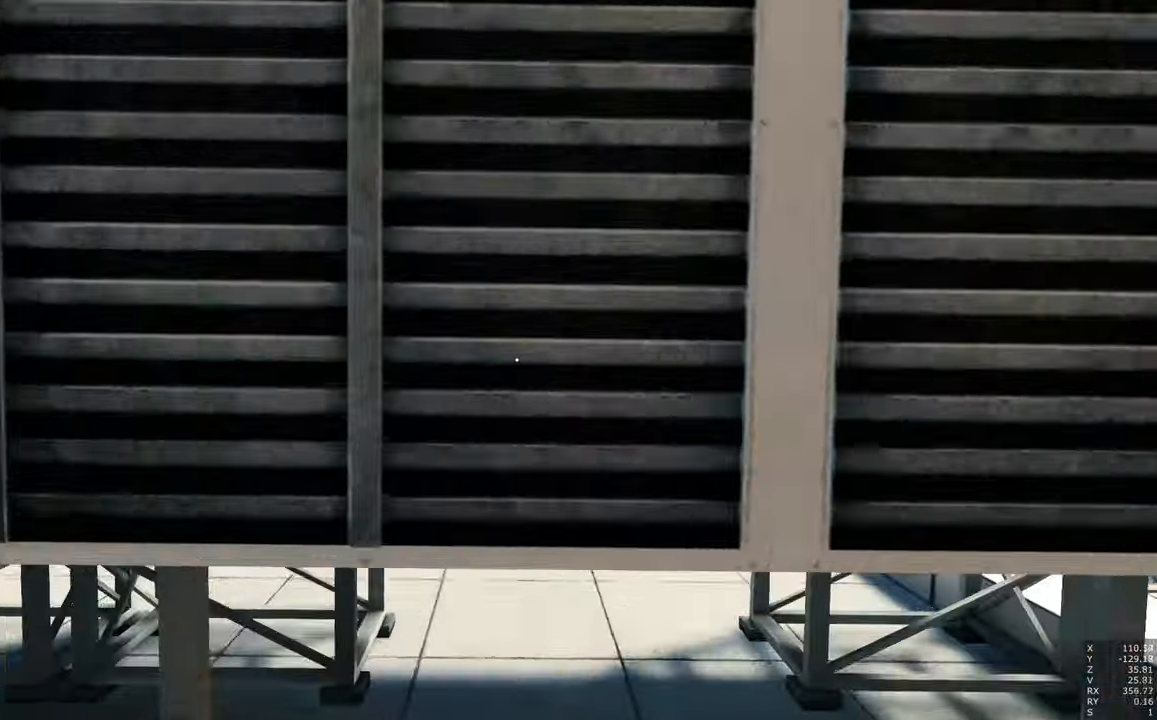
{"keys": ["shift", "w"], "mouse": [], "events": [[83, "shift", "down"]]}
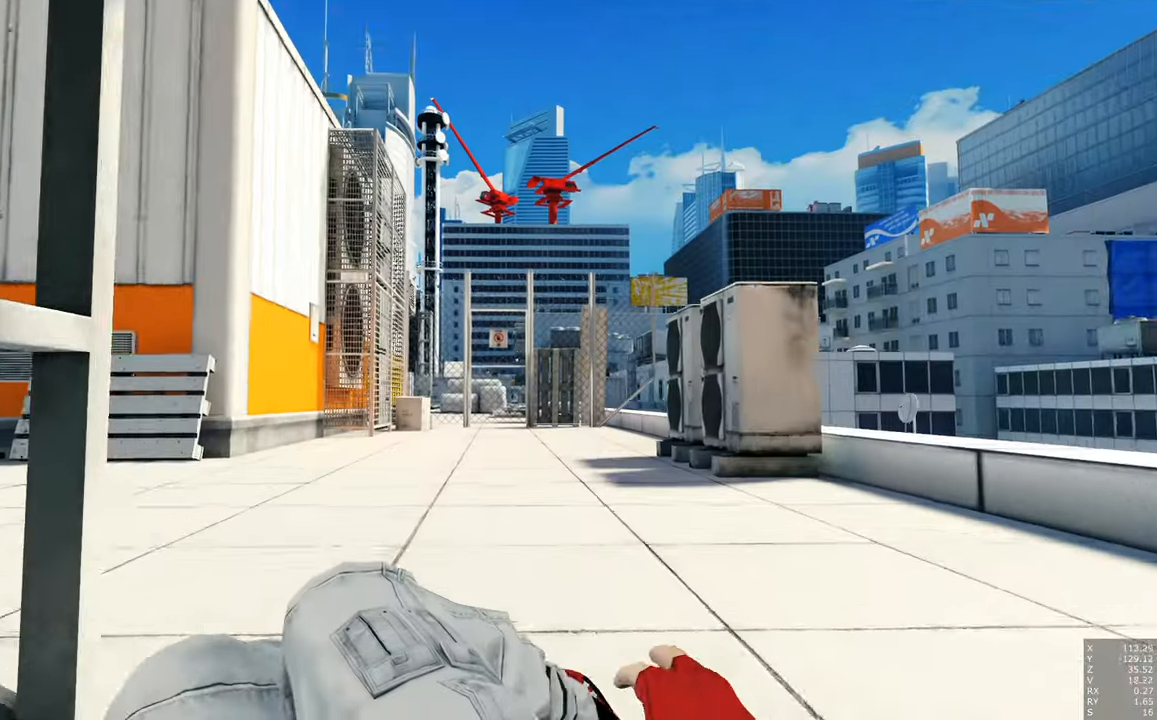
{"keys": [], "mouse": [], "events": [[283, "shift", "up"], [466, "w", "up"]]}
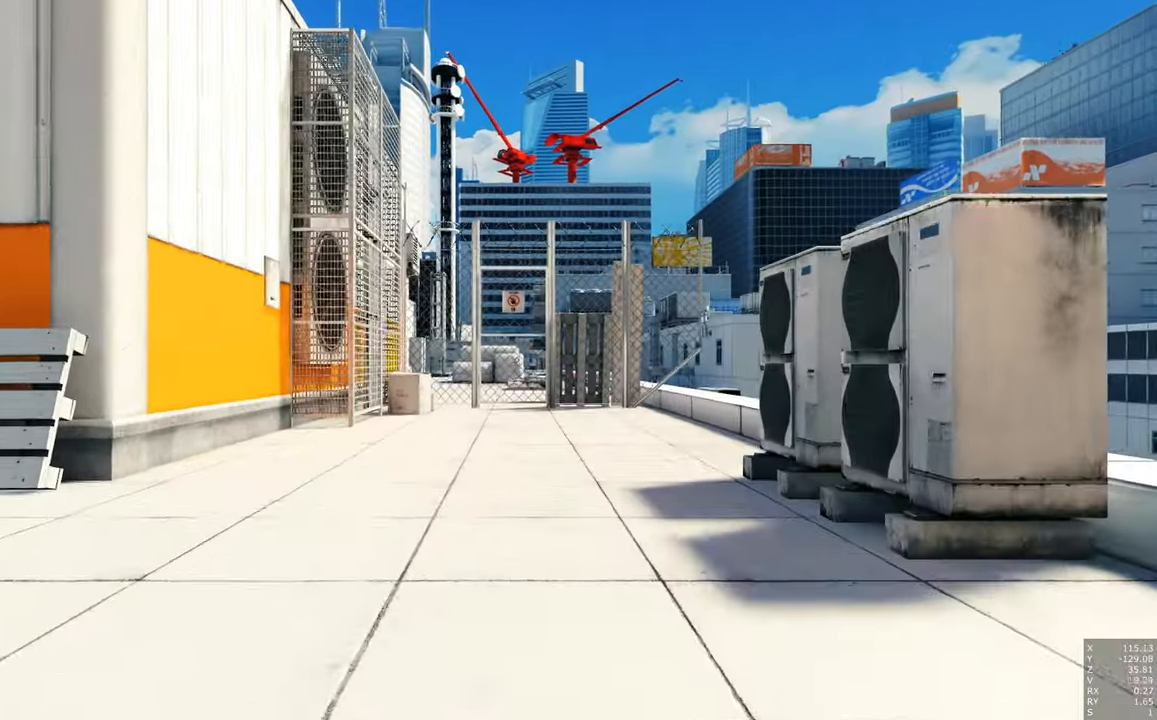
{"keys": [], "mouse": [], "events": []}
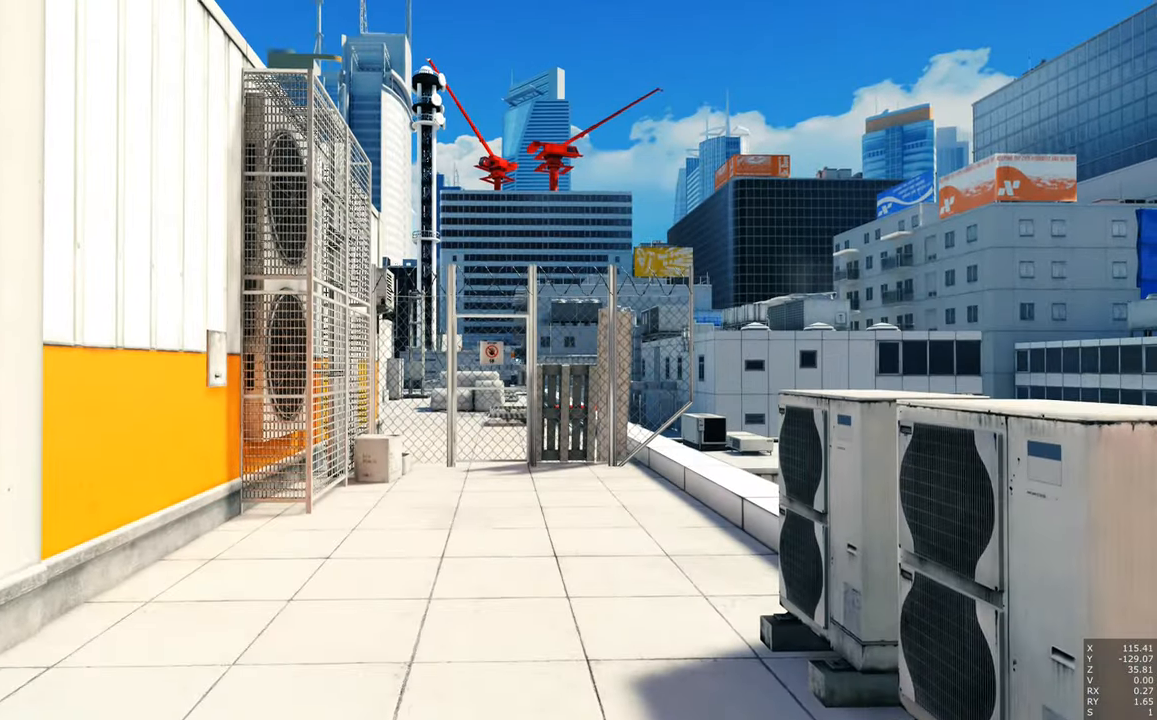
{"keys": [], "mouse": [], "events": []}
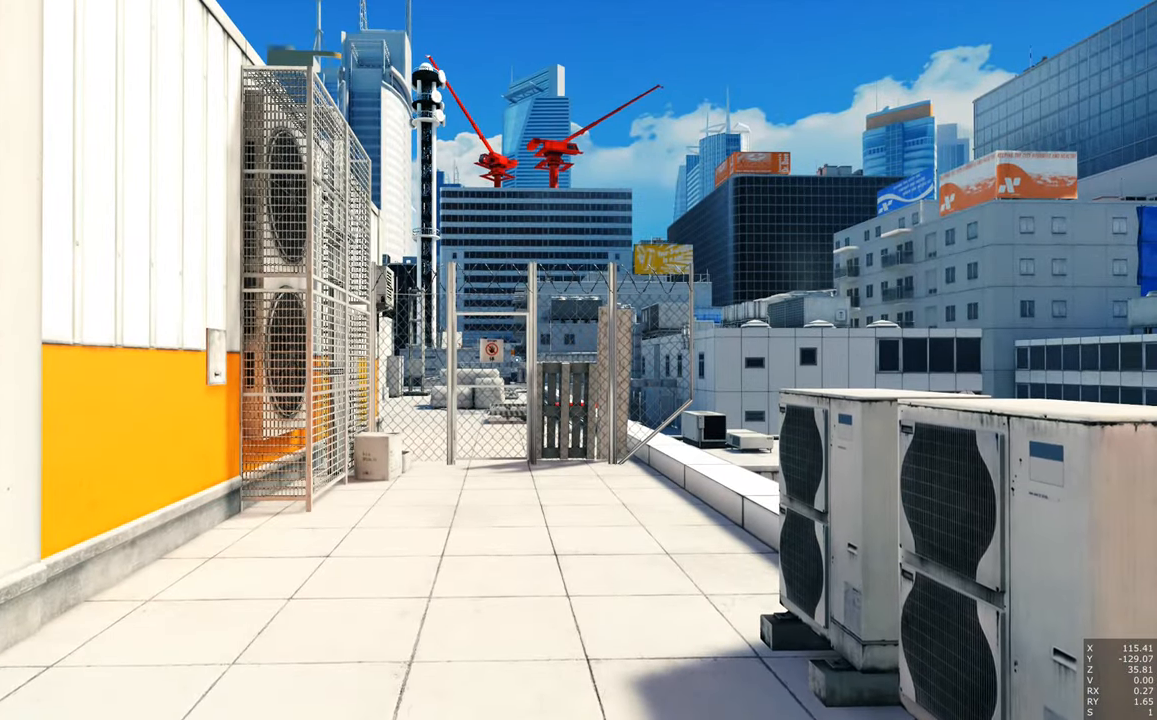
{"keys": [], "mouse": [], "events": []}
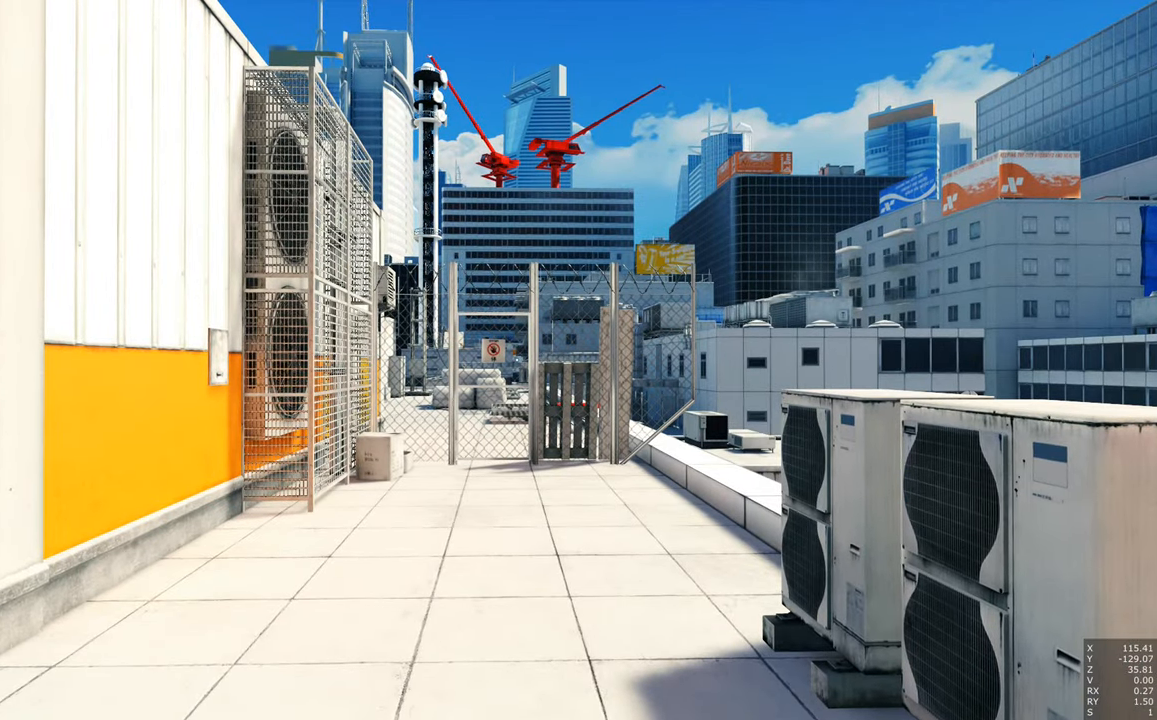
{"keys": ["w"], "mouse": [], "events": [[400, "w", "down"]]}
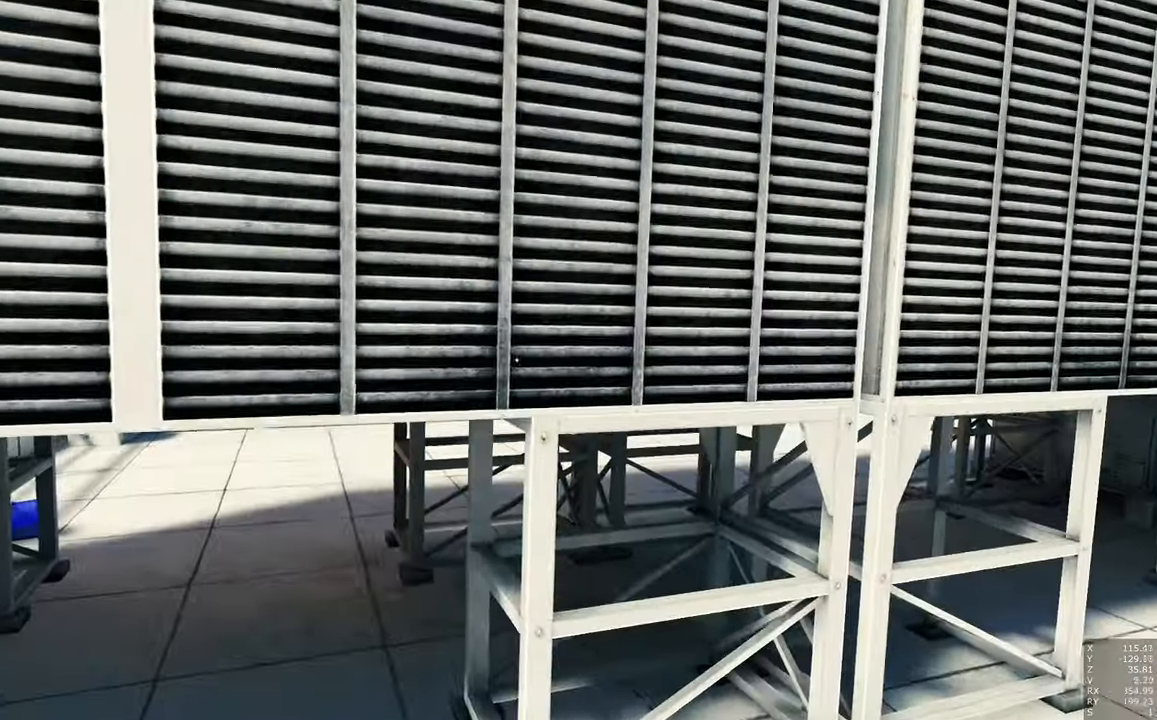
{"keys": ["e", "w"], "mouse": [], "events": [[500, "e", "down"]]}
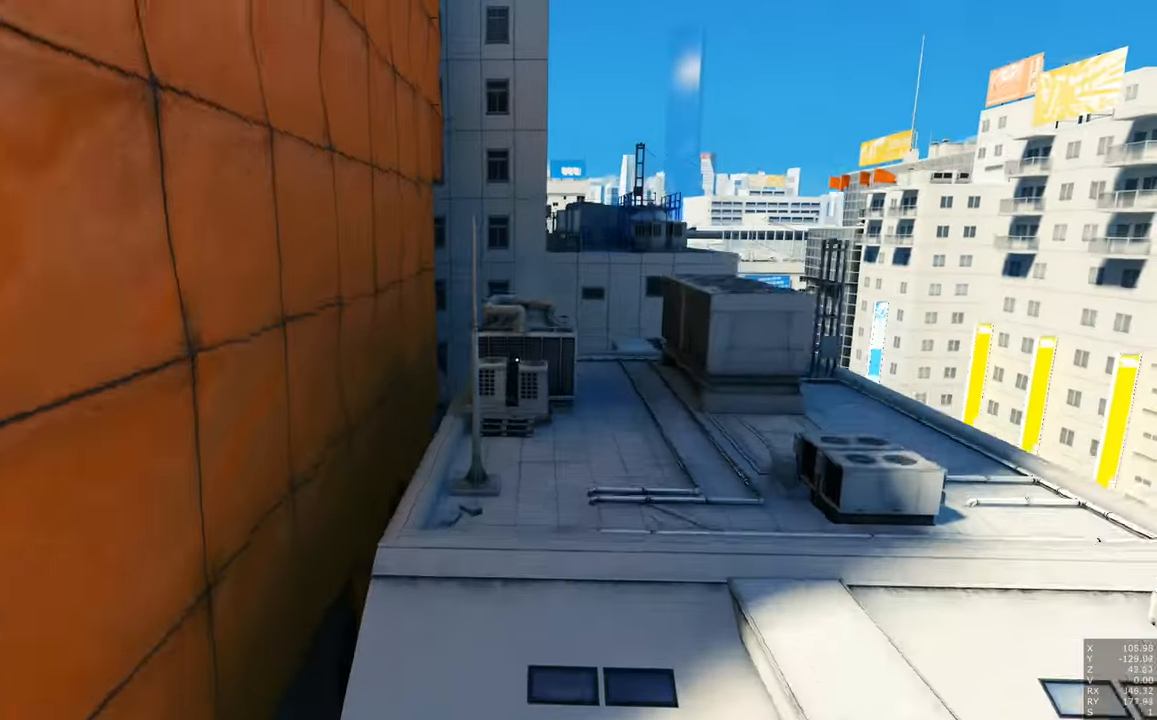
{"keys": ["w"], "mouse": [], "events": [[150, "e", "up"]]}
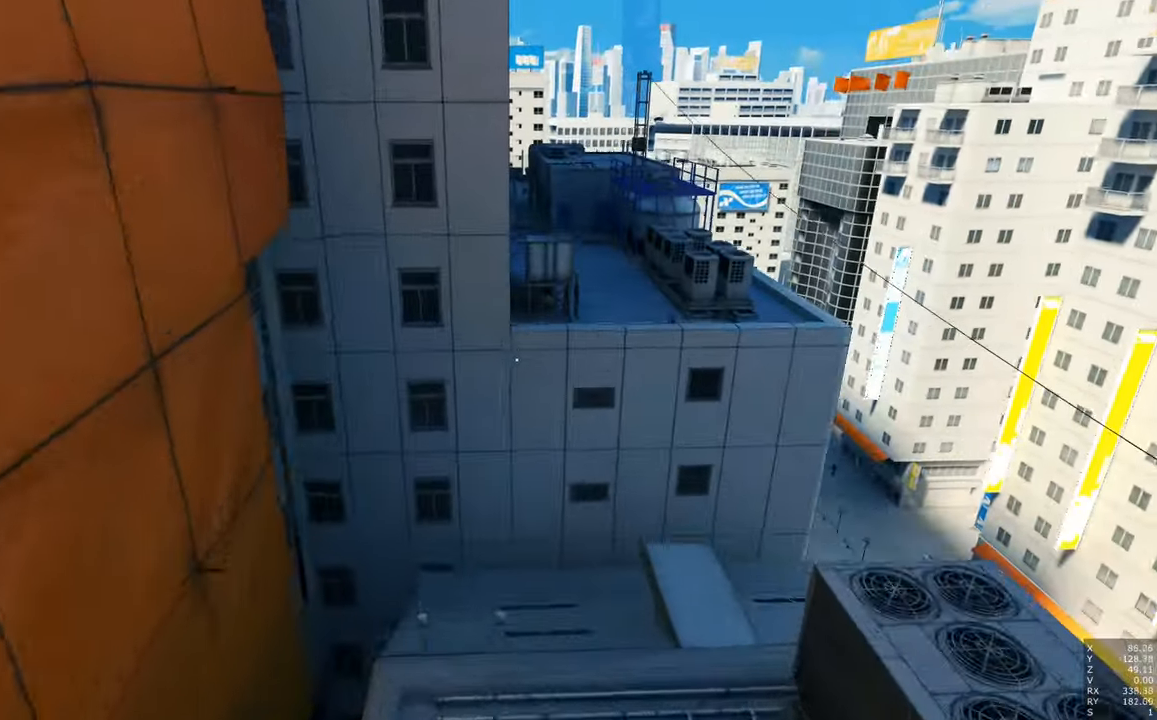
{"keys": [], "mouse": [], "events": [[349, "w", "up"]]}
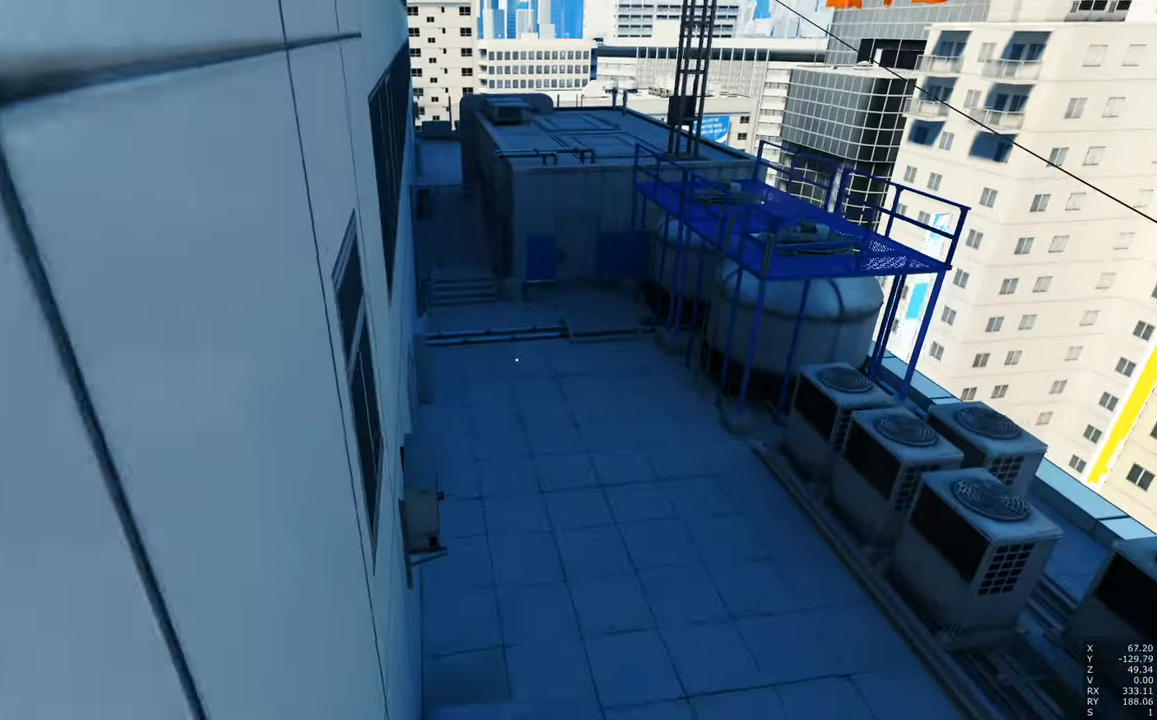
{"keys": [], "mouse": [], "events": [[116, "a", "down"], [116, "w", "down"], [216, "a", "up"], [216, "w", "up"], [400, "w", "down"], [483, "w", "up"]]}
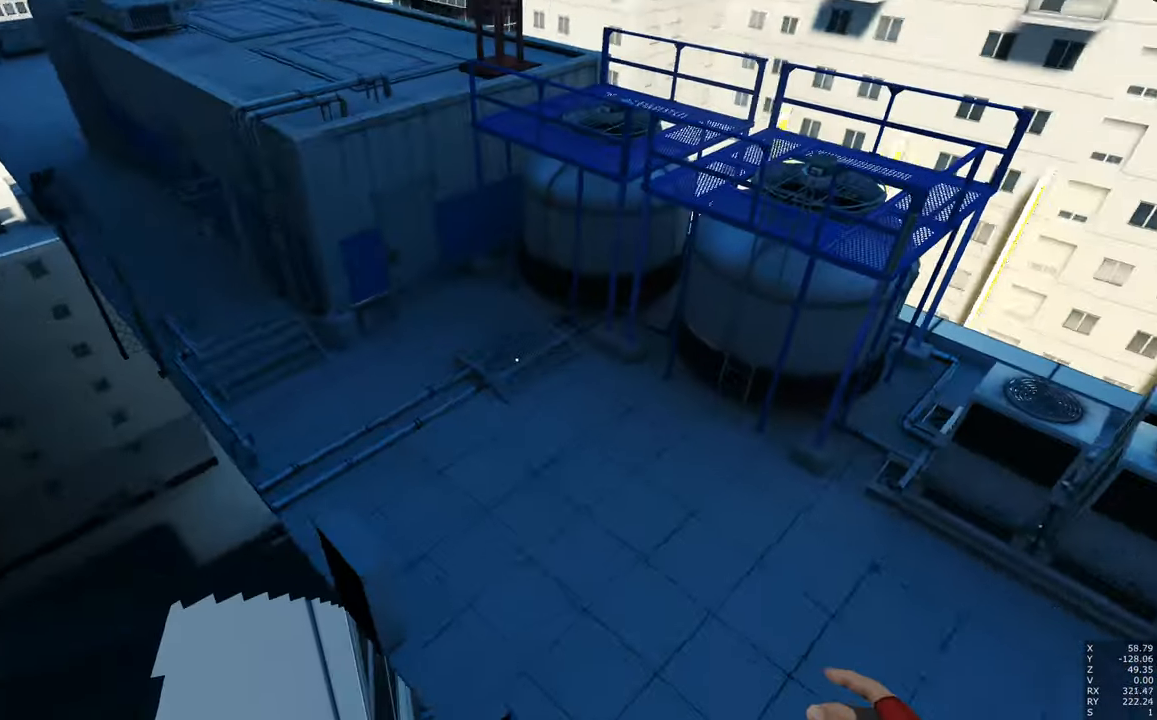
{"keys": [], "mouse": [], "events": [[83, "a", "down"], [183, "a", "up"], [400, "a", "down"], [450, "w", "down"], [500, "a", "up"], [500, "w", "up"]]}
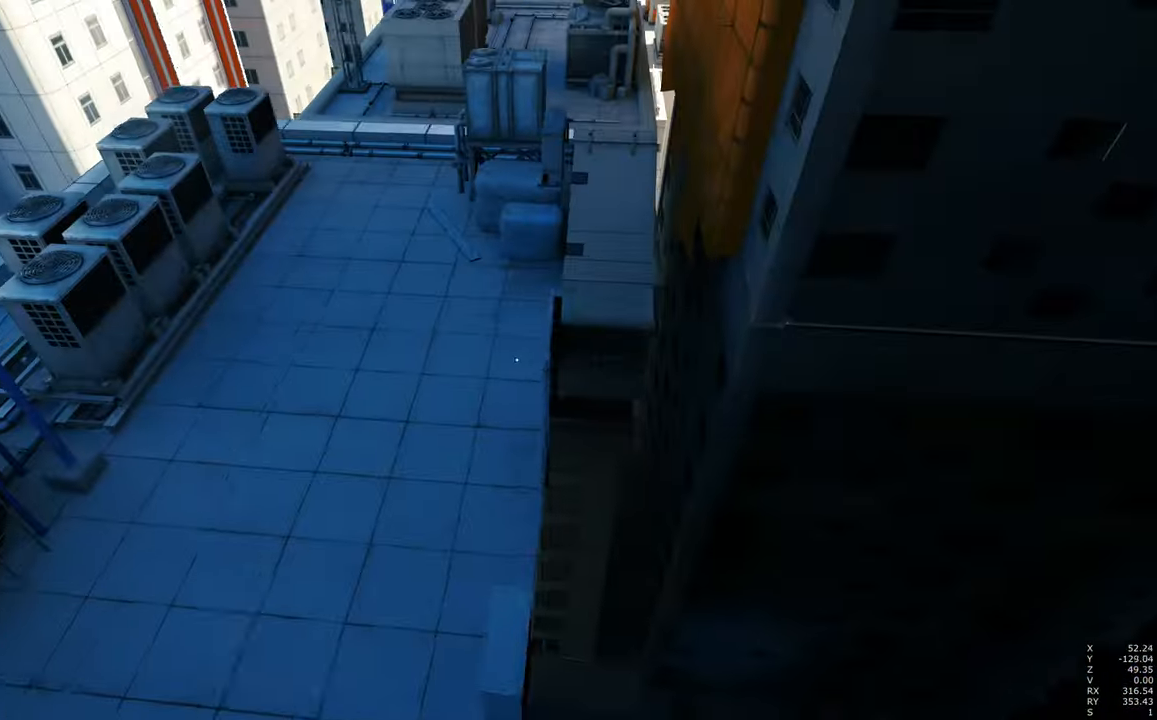
{"keys": [], "mouse": [], "events": []}